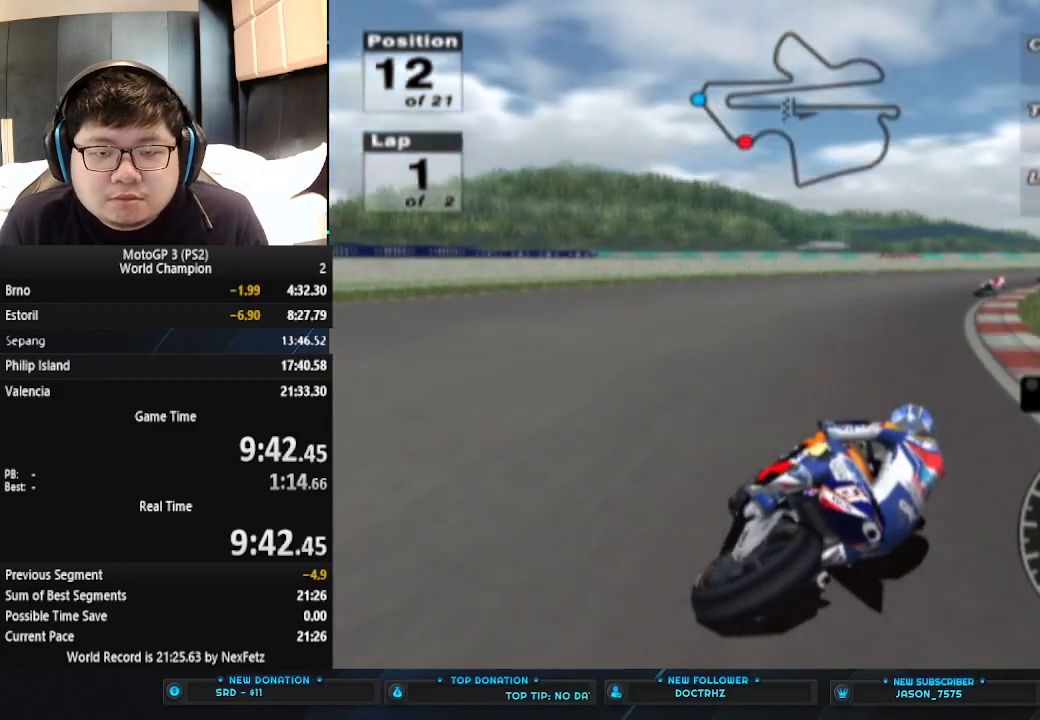
Gameplay with a controller (PlayStation layout); each line is a JSON object with the inputs held at the frame after it. "events" lists button and stick changes between this image and that frame as [ms after this image, input, new state], when the widget could be followed in between. Not read: R1 right_stick.
{"buttons": ["CROSS"], "left_stick": "right", "events": []}
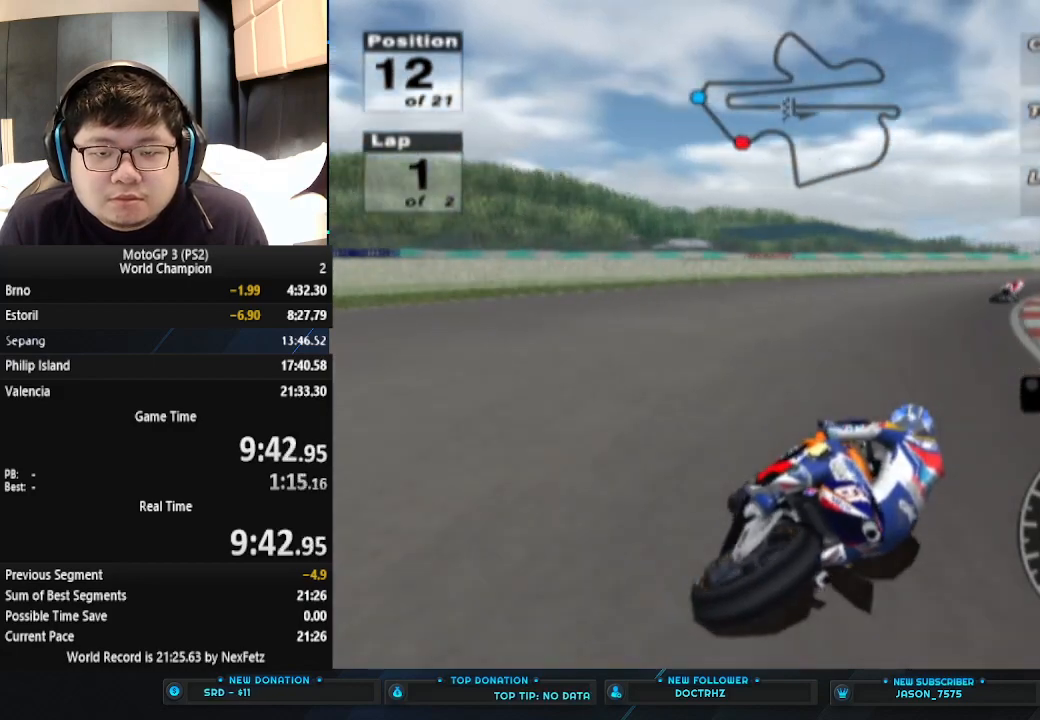
{"buttons": ["CROSS"], "left_stick": "right", "events": []}
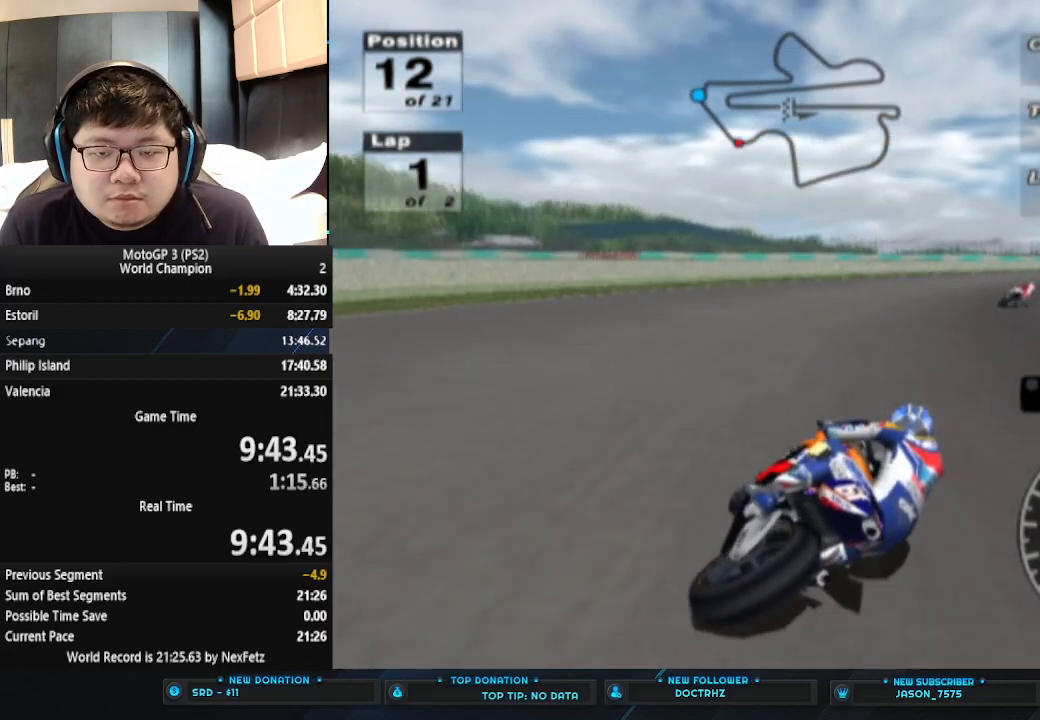
{"buttons": ["CROSS"], "left_stick": "right", "events": []}
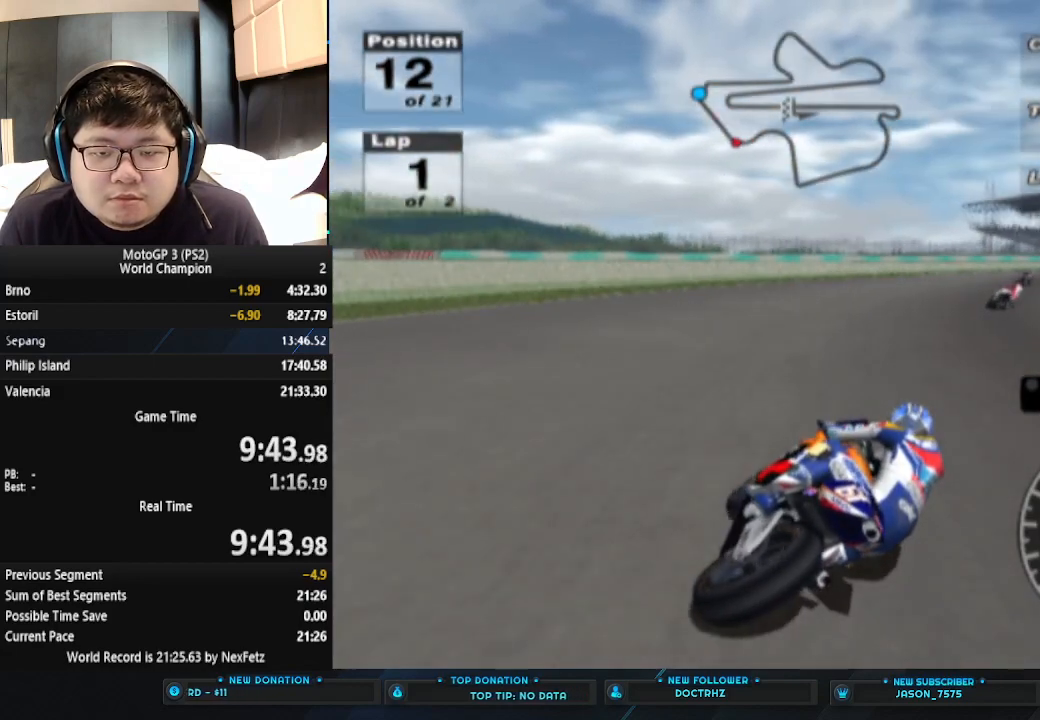
{"buttons": ["CROSS"], "left_stick": "right", "events": []}
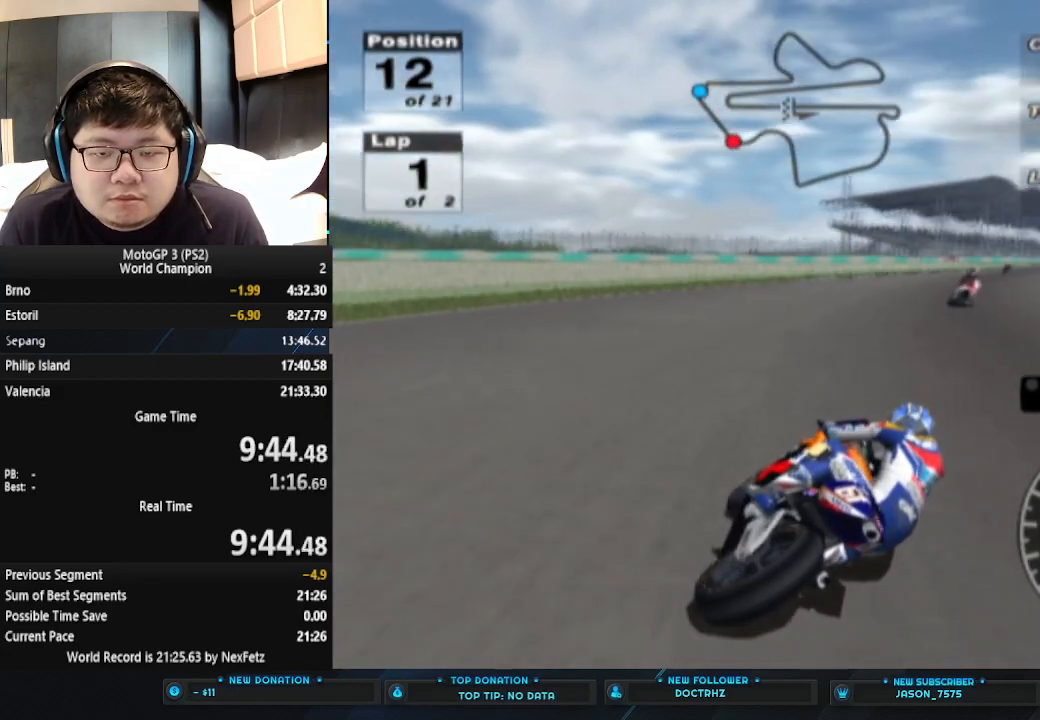
{"buttons": ["CROSS"], "left_stick": "right", "events": []}
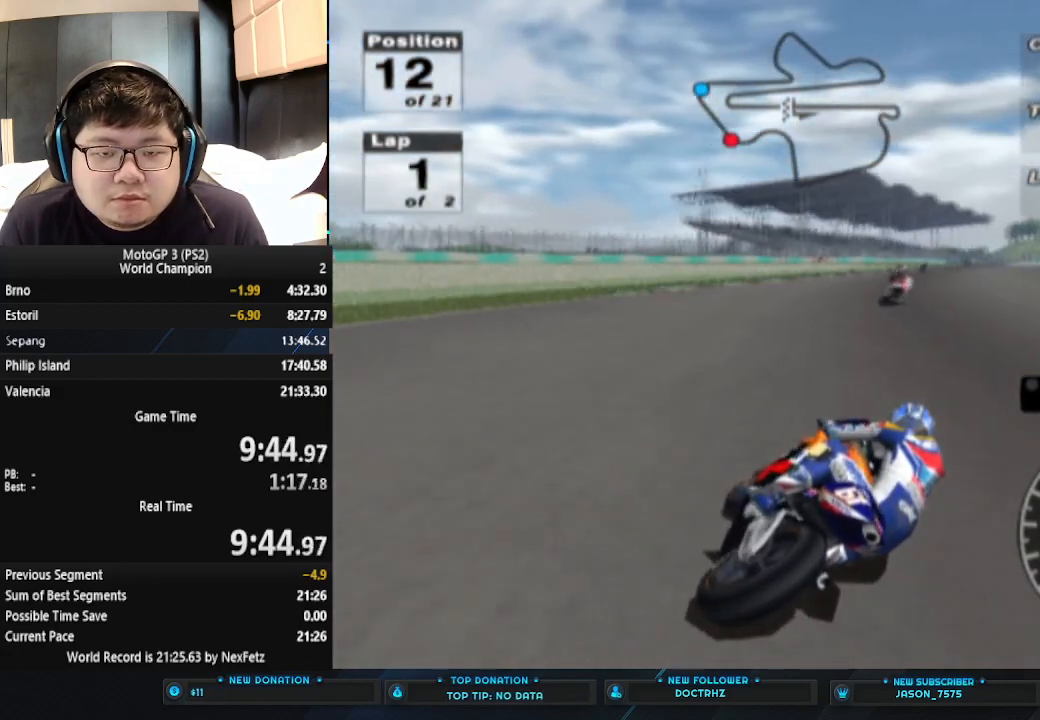
{"buttons": ["CROSS"], "left_stick": "right", "events": []}
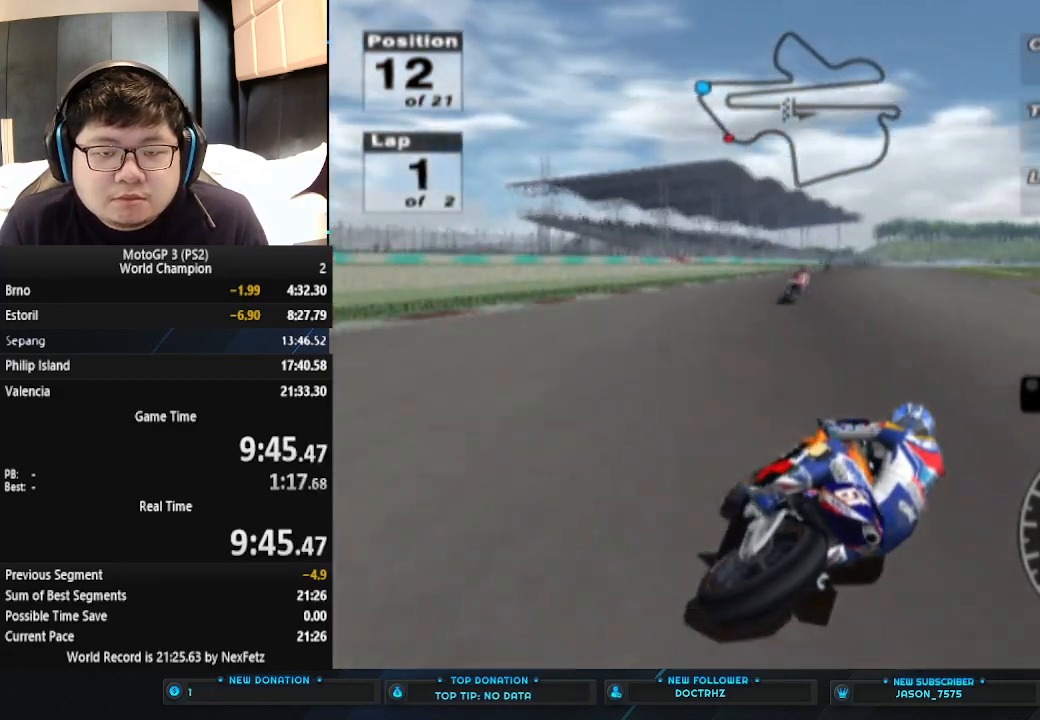
{"buttons": ["CROSS"], "left_stick": "center", "events": [[133, "left_stick", "center"]]}
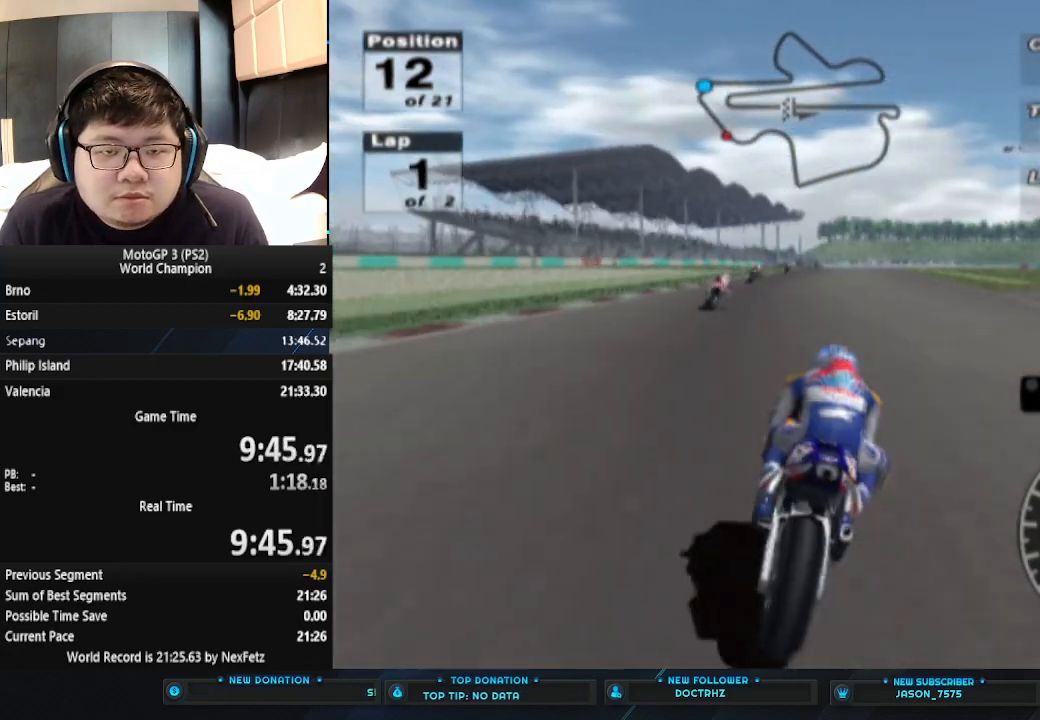
{"buttons": ["CROSS"], "left_stick": "right", "events": [[500, "left_stick", "right"]]}
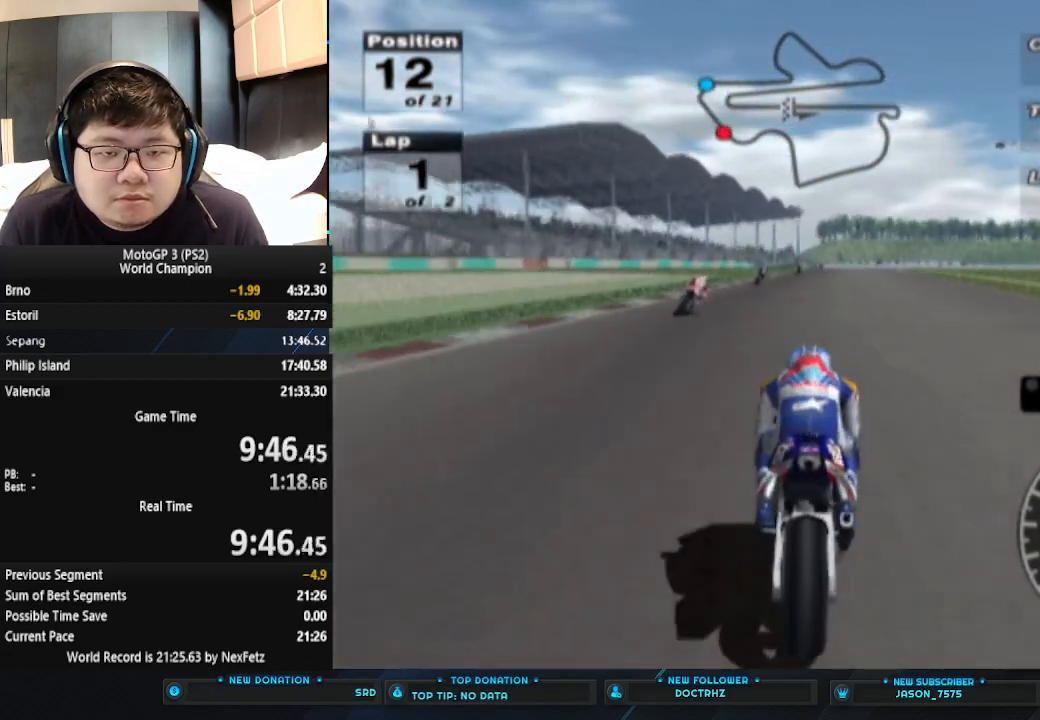
{"buttons": ["CROSS"], "left_stick": "center", "events": [[133, "left_stick", "center"], [333, "left_stick", "right"], [500, "left_stick", "center"]]}
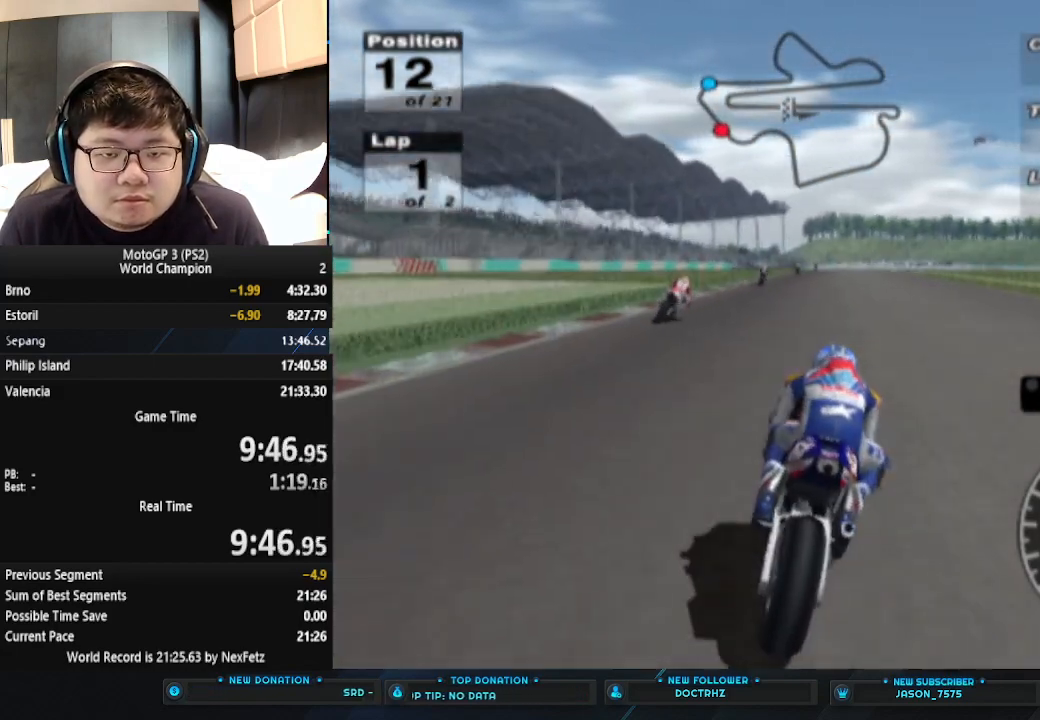
{"buttons": ["CROSS"], "left_stick": "center", "events": []}
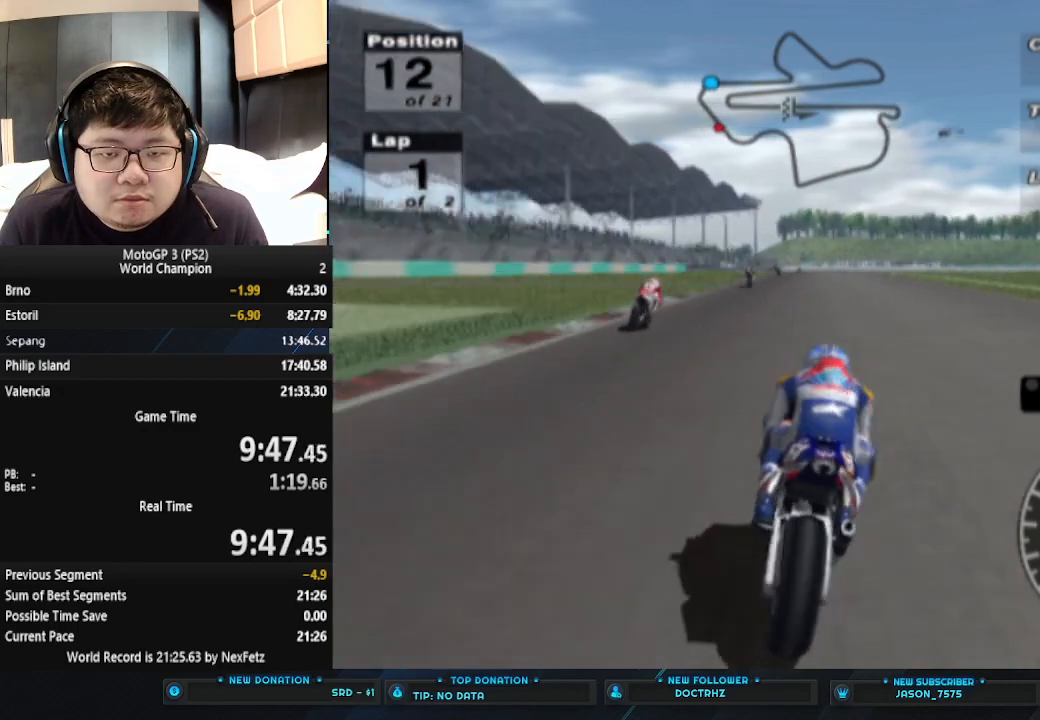
{"buttons": ["CROSS"], "left_stick": "center", "events": []}
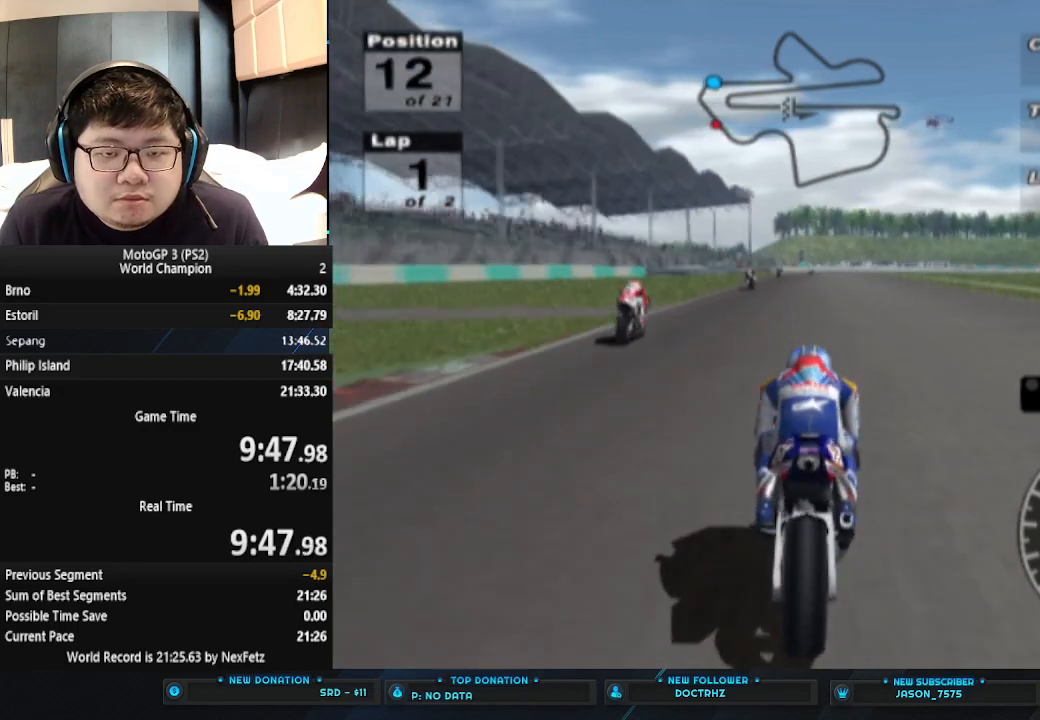
{"buttons": ["CROSS"], "left_stick": "center", "events": []}
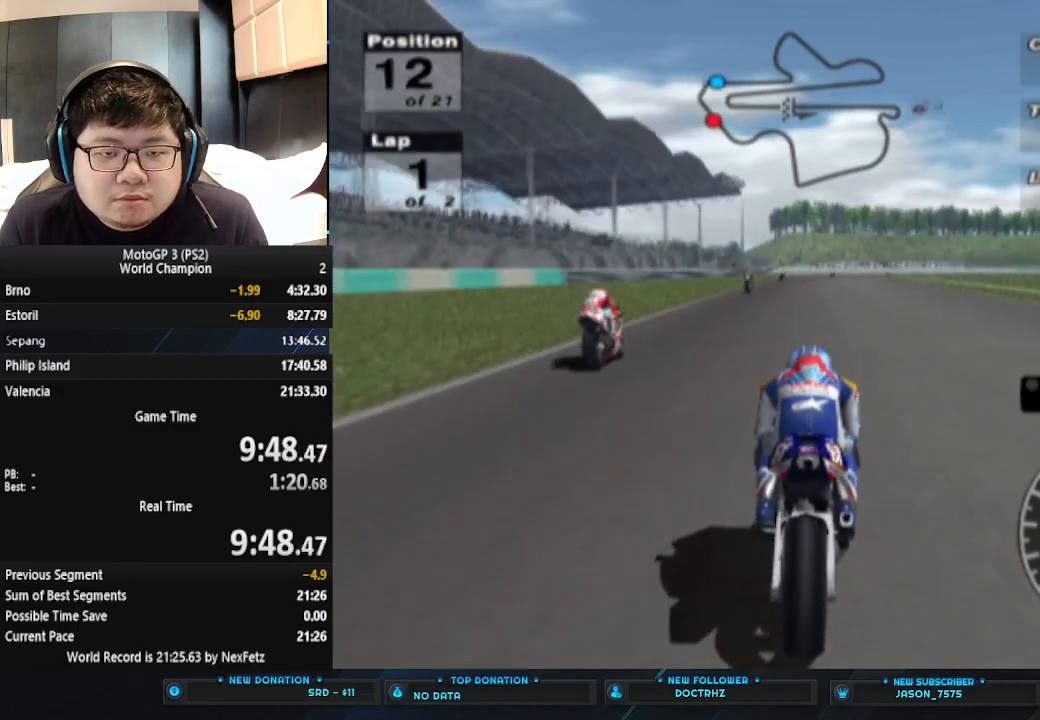
{"buttons": ["CROSS"], "left_stick": "center", "events": []}
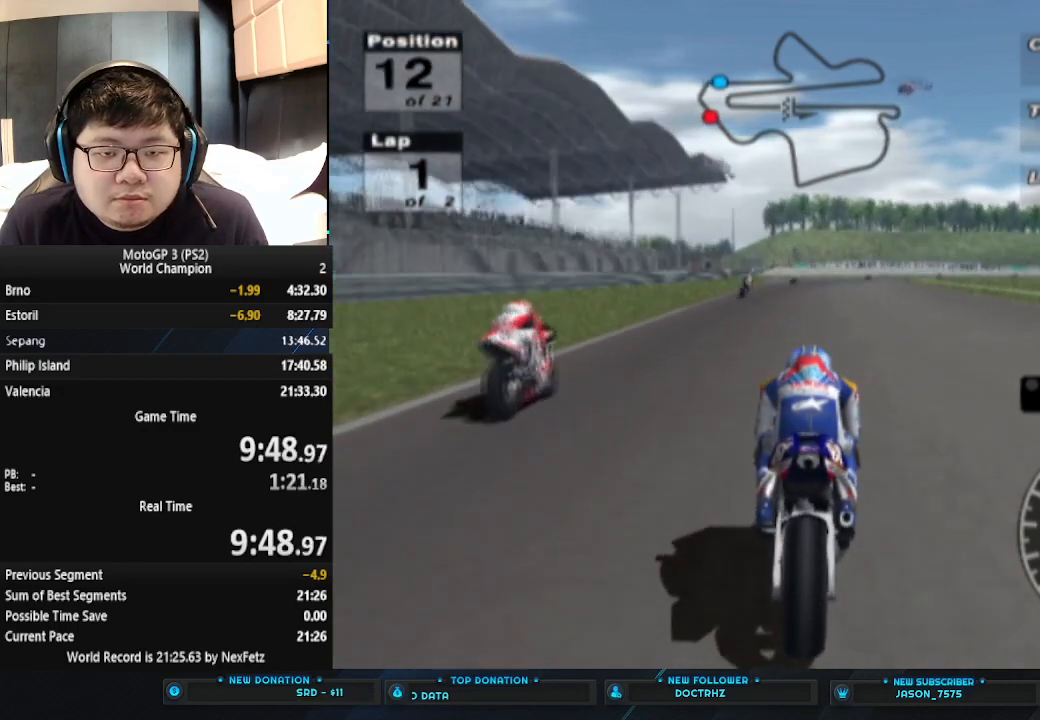
{"buttons": ["CROSS"], "left_stick": "center", "events": []}
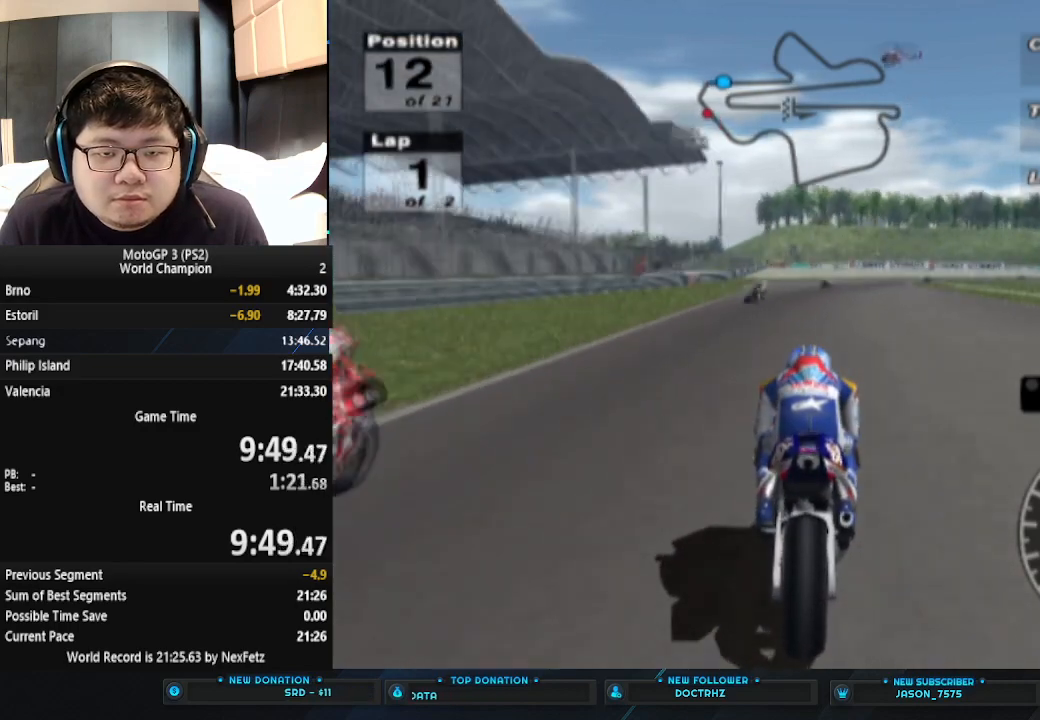
{"buttons": ["CROSS"], "left_stick": "right", "events": [[133, "left_stick", "right"]]}
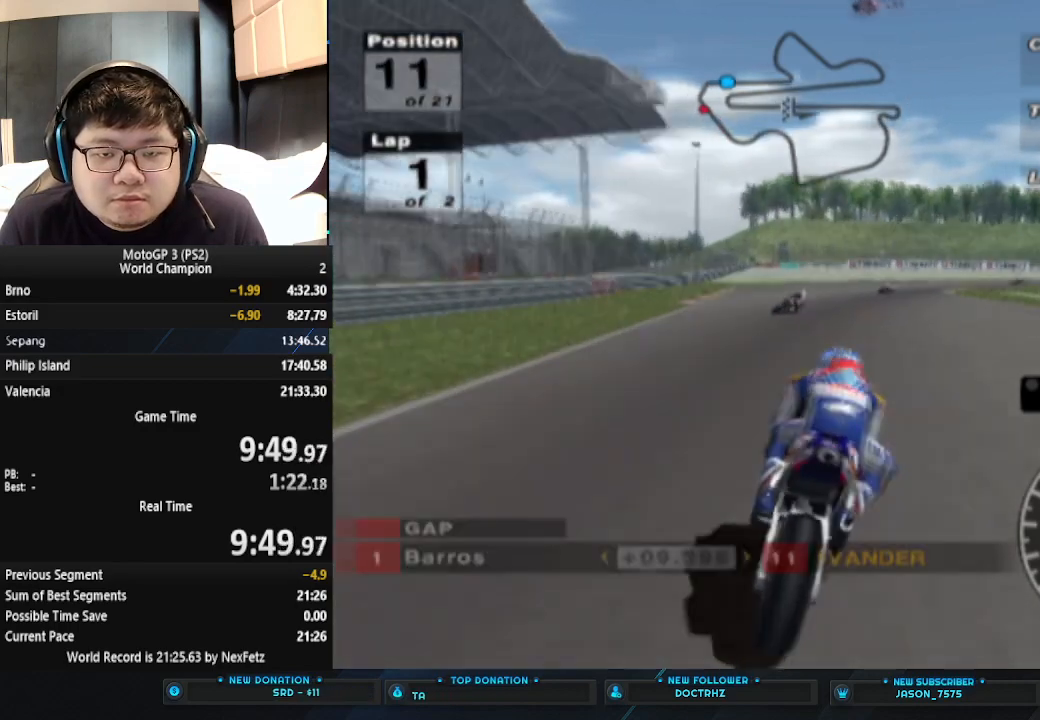
{"buttons": [], "left_stick": "right", "events": [[367, "CROSS", "up"]]}
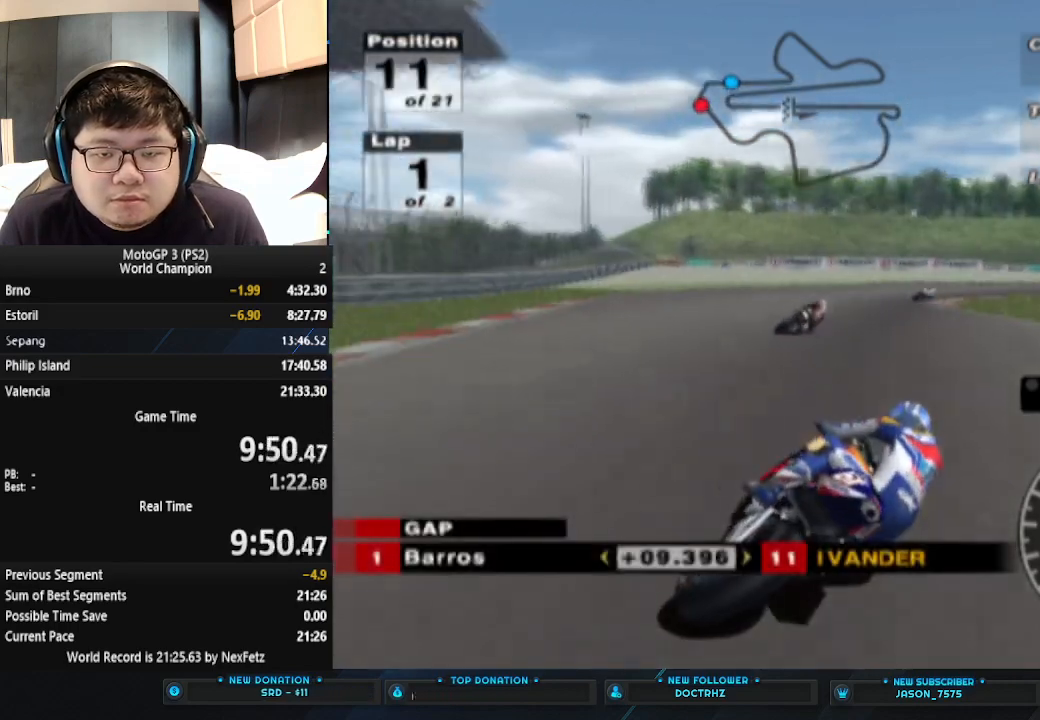
{"buttons": [], "left_stick": "right", "events": []}
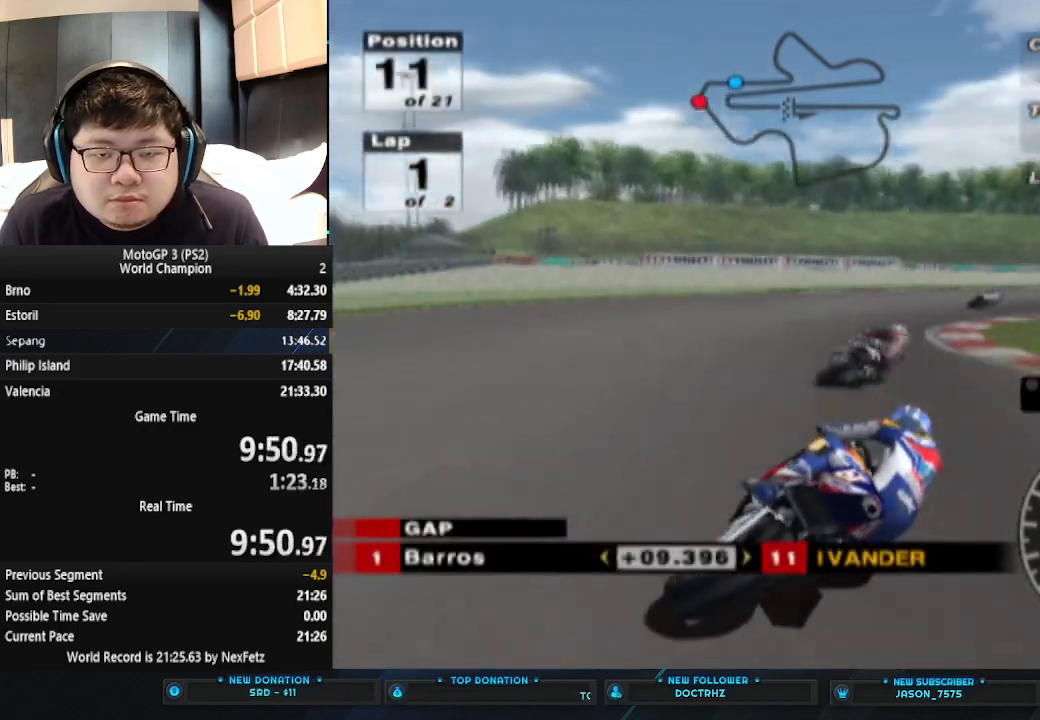
{"buttons": ["CROSS"], "left_stick": "right", "events": [[400, "CROSS", "down"]]}
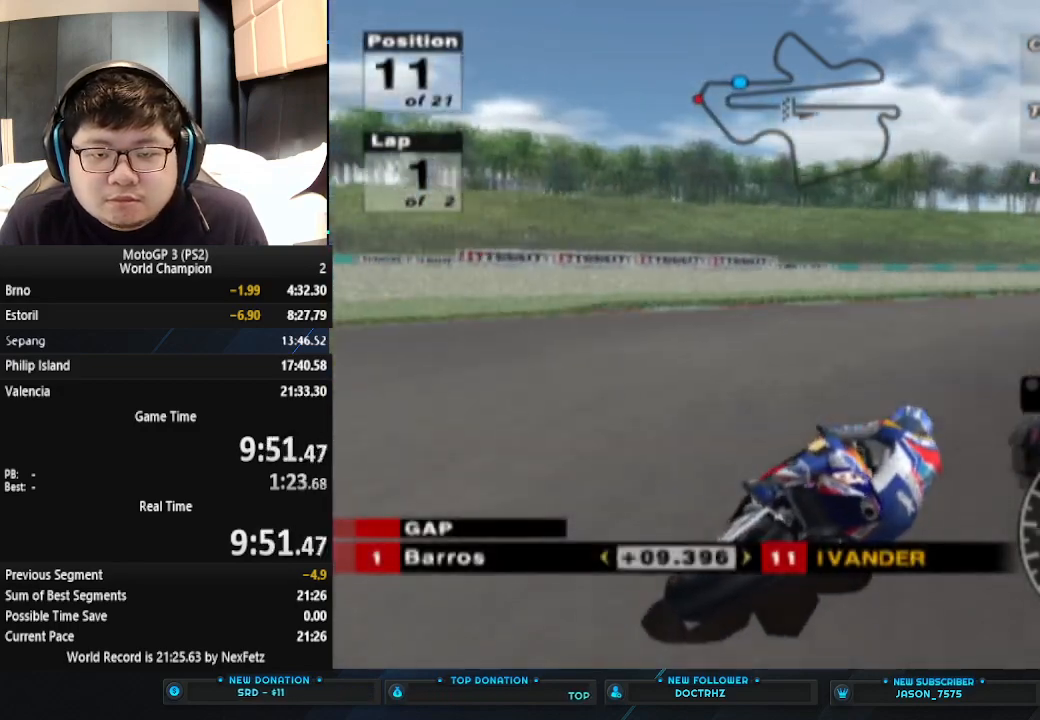
{"buttons": ["CROSS"], "left_stick": "right", "events": []}
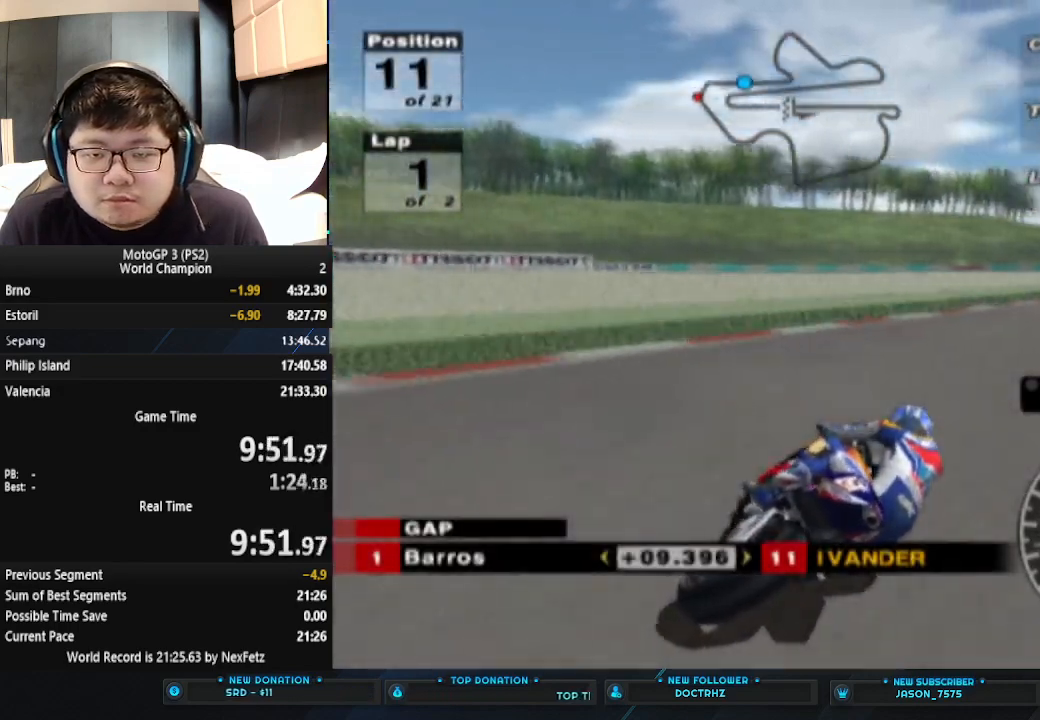
{"buttons": ["CROSS"], "left_stick": "right", "events": []}
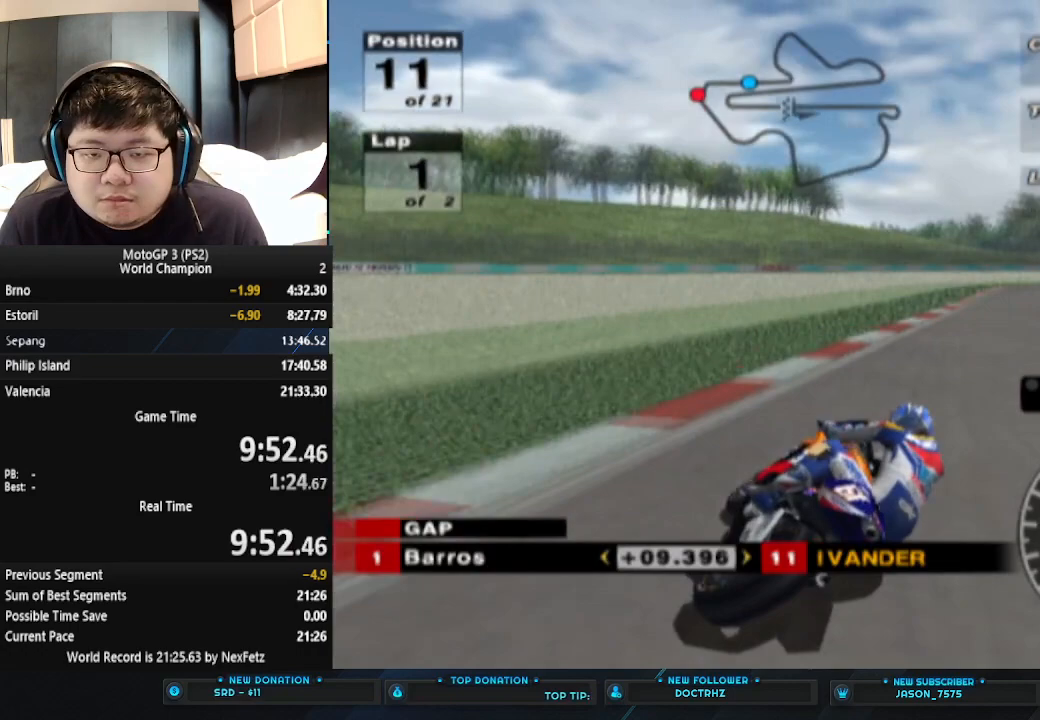
{"buttons": ["CROSS"], "left_stick": "right", "events": []}
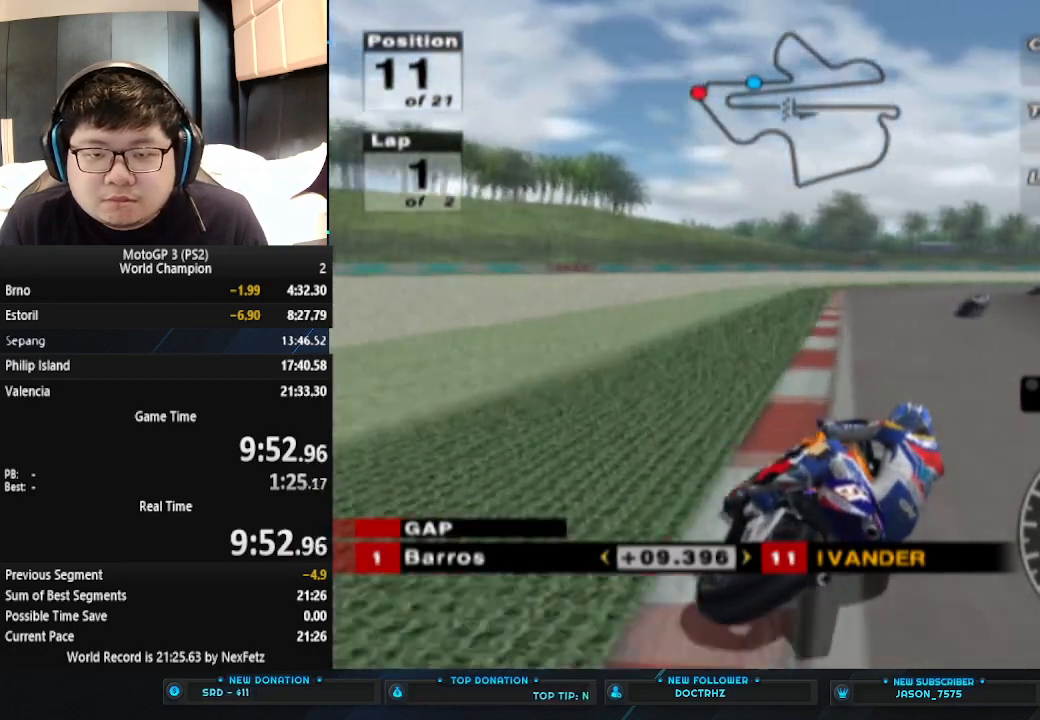
{"buttons": ["CROSS"], "left_stick": "right", "events": []}
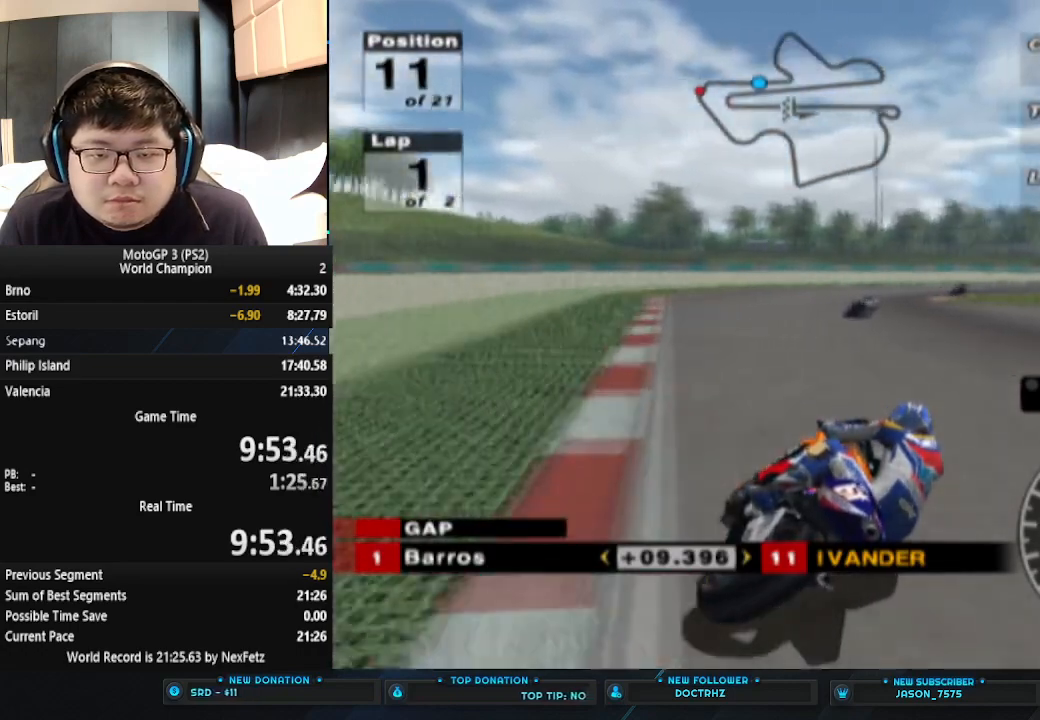
{"buttons": ["CROSS"], "left_stick": "right", "events": []}
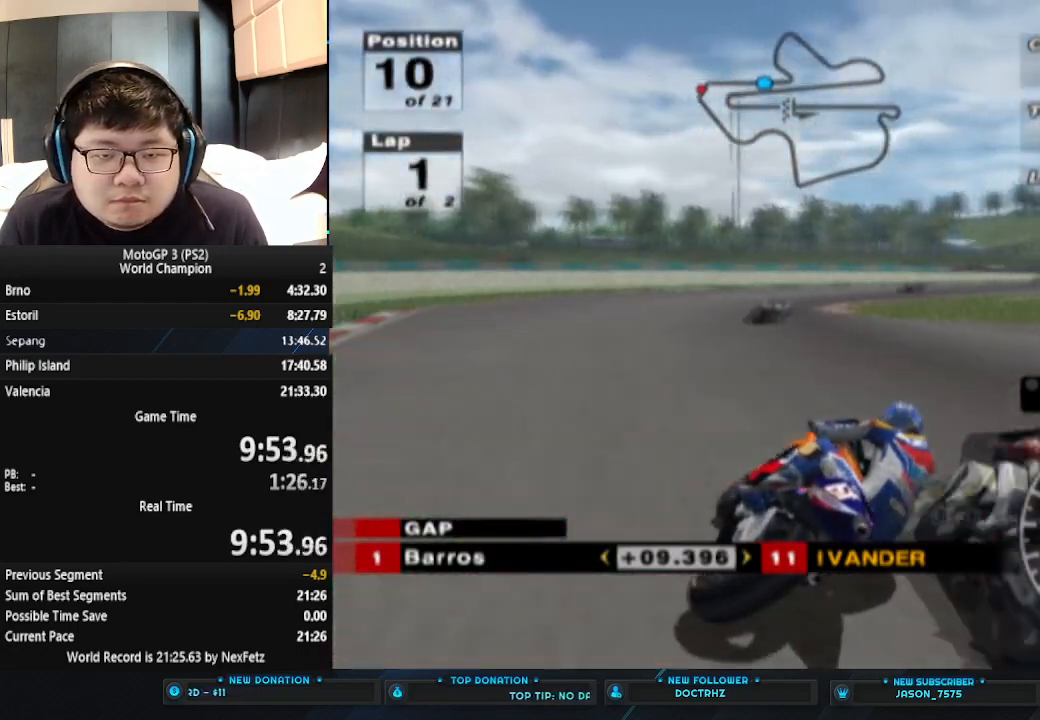
{"buttons": ["CROSS"], "left_stick": "right", "events": []}
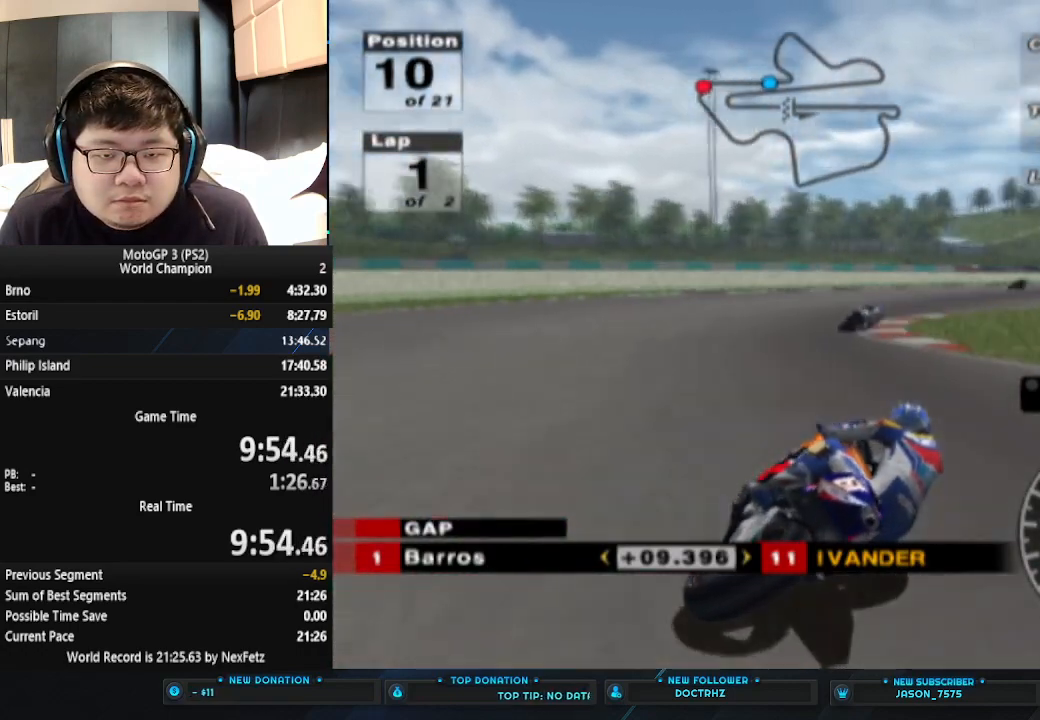
{"buttons": ["CROSS"], "left_stick": "right", "events": []}
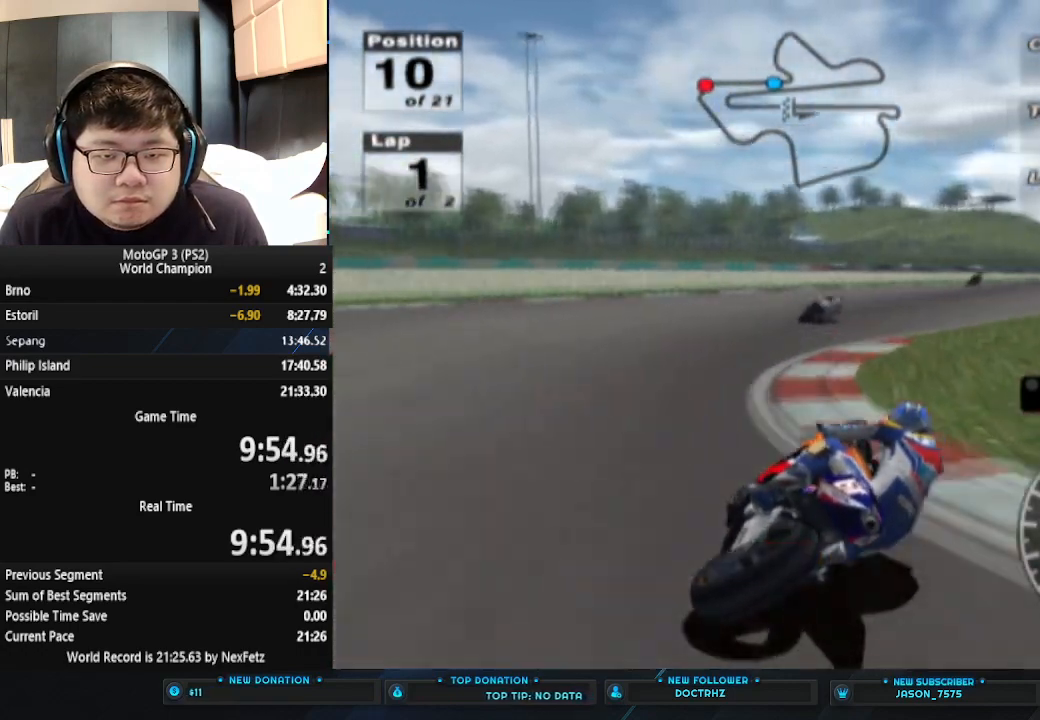
{"buttons": ["CROSS"], "left_stick": "right", "events": []}
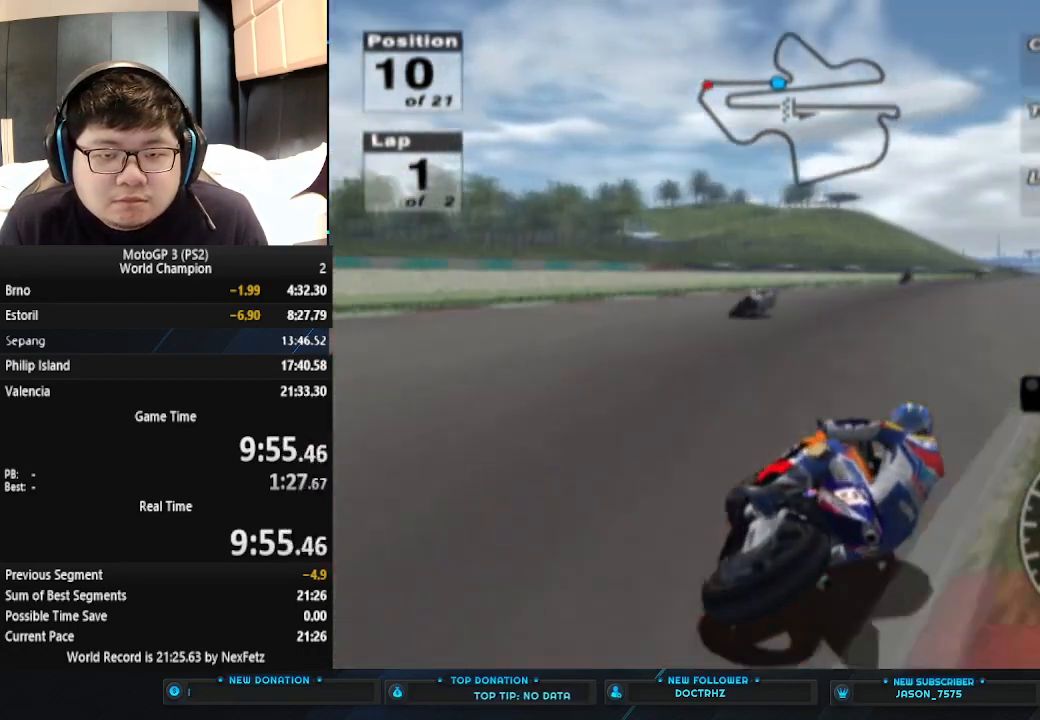
{"buttons": ["CROSS"], "left_stick": "center", "events": [[367, "left_stick", "center"]]}
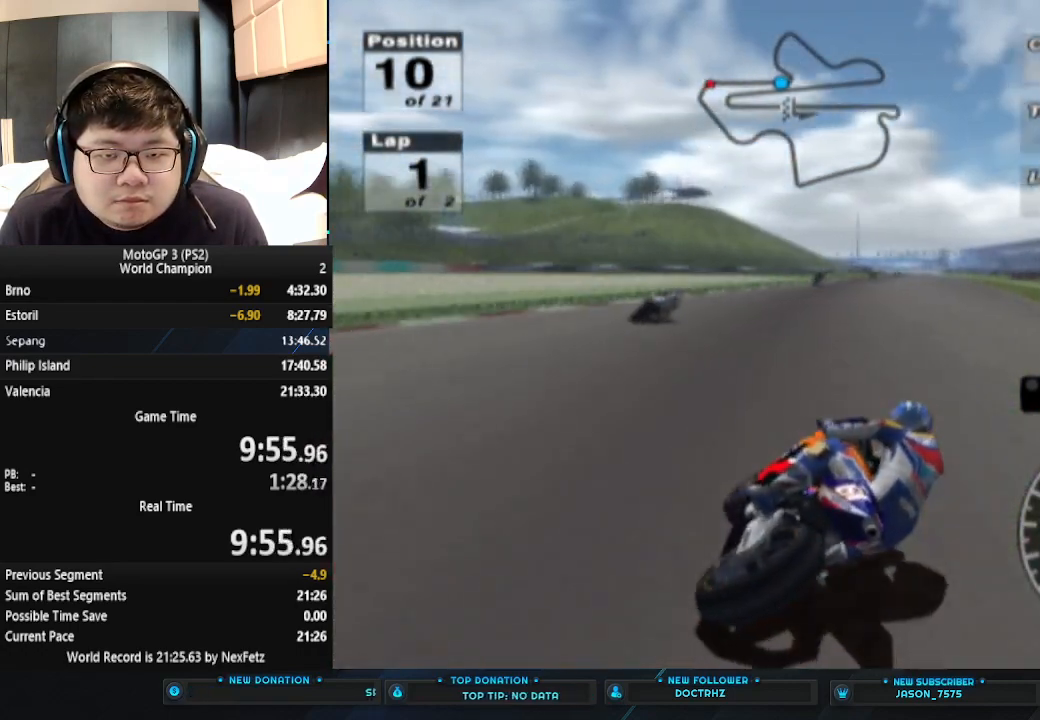
{"buttons": ["CROSS"], "left_stick": "center", "events": []}
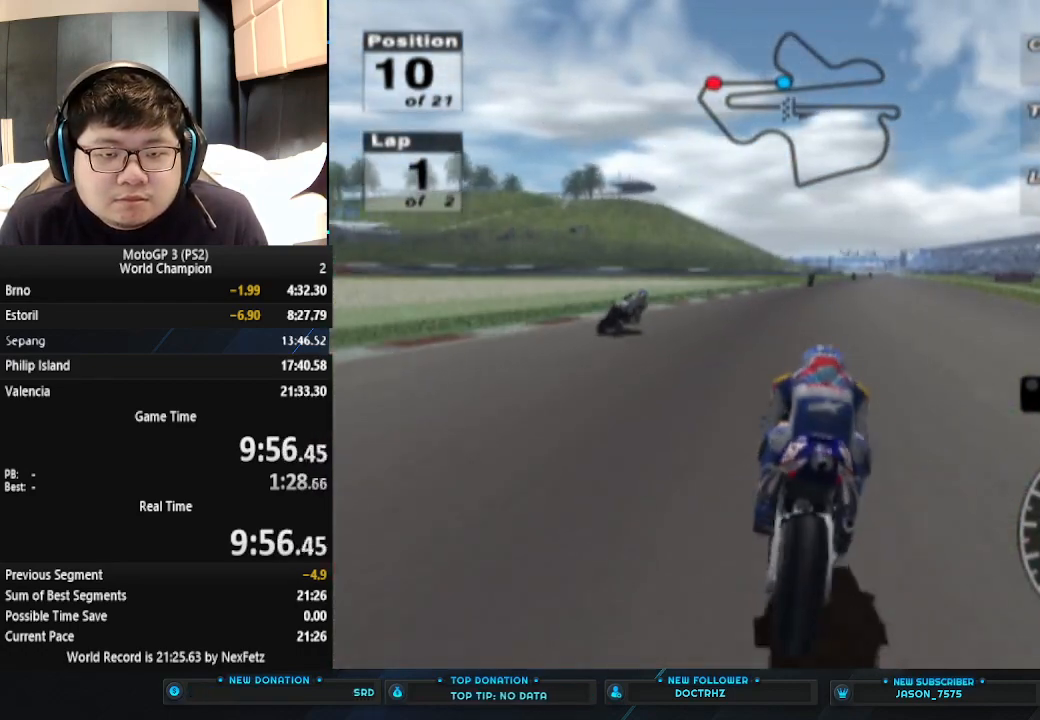
{"buttons": ["CROSS"], "left_stick": "center", "events": [[133, "left_stick", "right"], [333, "left_stick", "center"]]}
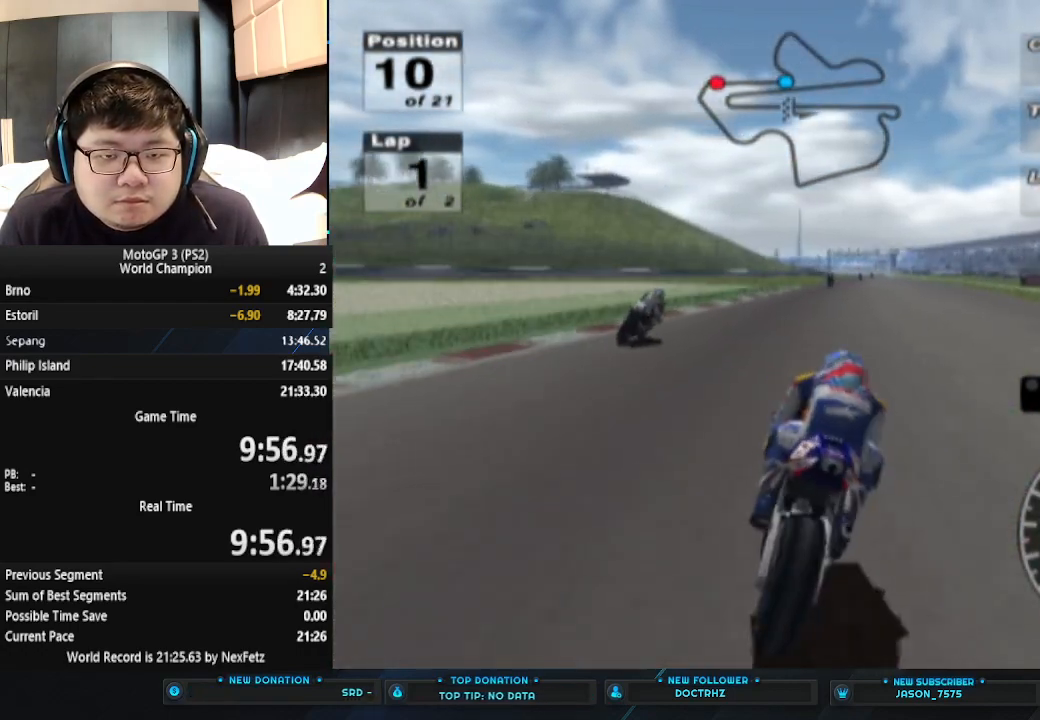
{"buttons": ["CROSS"], "left_stick": "center", "events": [[233, "left_stick", "right"], [500, "left_stick", "center"]]}